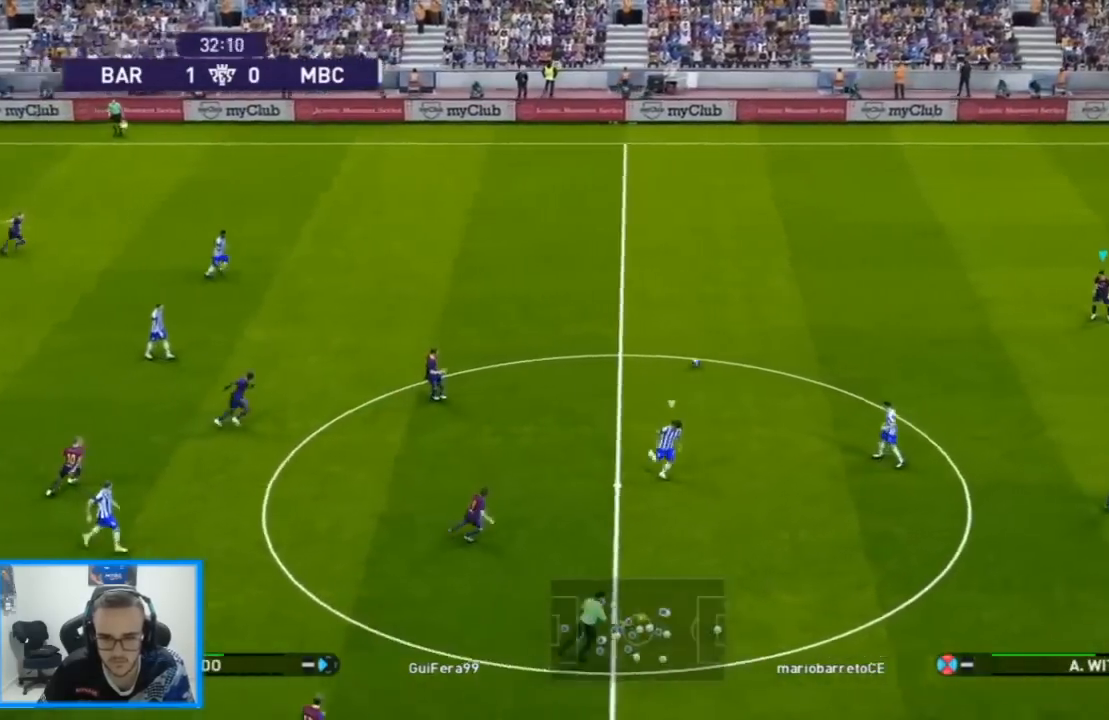
Gameplay with a controller (PlayStation layout); each line is a JSON object with the inputs held at the frame after it. "events" lists button and stick changes between this image and that frame as [ms after this image, input, new state], when the widget could be followed in between.
{"buttons": ["L1", "DPAD_DOWN"], "left_stick": "center", "right_stick": "center", "events": [[133, "DPAD_LEFT", "up"], [167, "L1", "down"], [200, "R1", "up"], [300, "L1", "up"], [500, "L1", "down"]]}
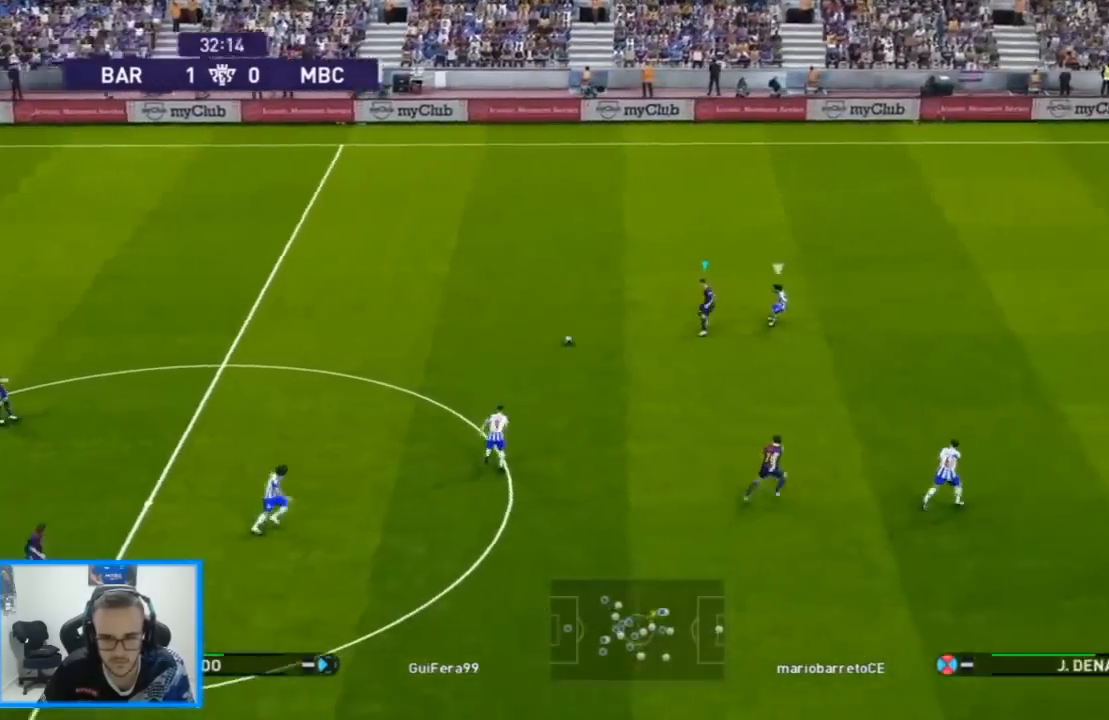
{"buttons": ["DPAD_DOWN", "DPAD_RIGHT"], "left_stick": "center", "right_stick": "center", "events": [[133, "L1", "up"], [233, "CROSS", "down"], [233, "DPAD_RIGHT", "down"], [233, "L1", "down"], [367, "CROSS", "up"], [367, "L1", "up"]]}
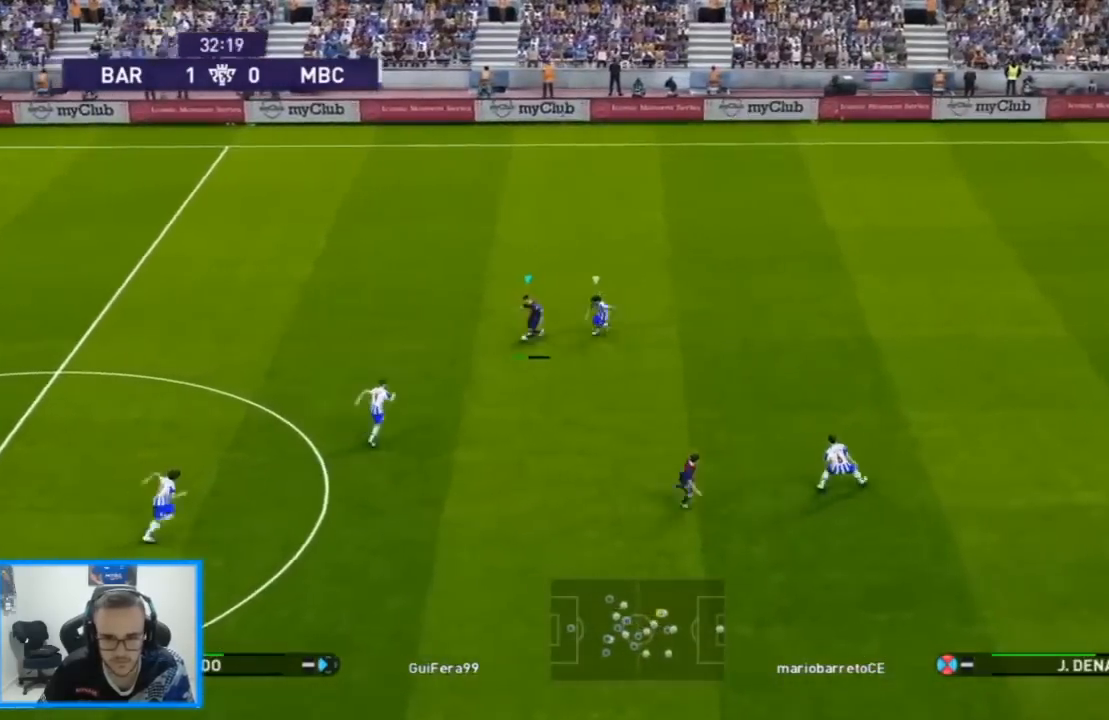
{"buttons": ["DPAD_DOWN"], "left_stick": "center", "right_stick": "center", "events": [[500, "DPAD_RIGHT", "up"]]}
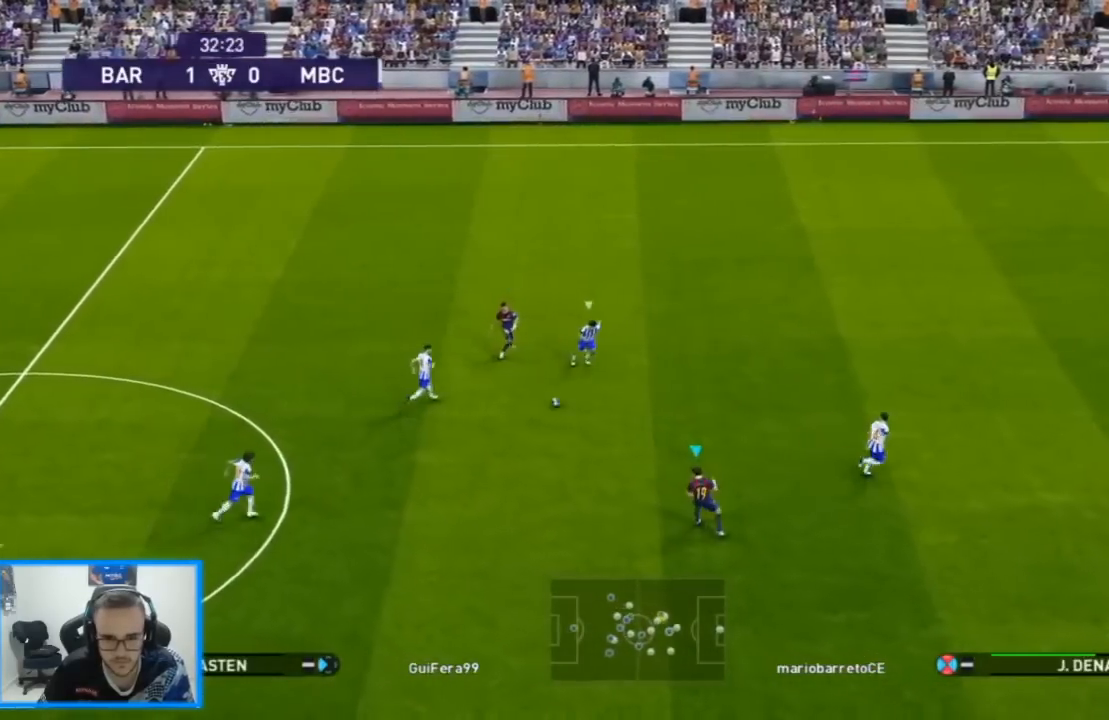
{"buttons": [], "left_stick": "center", "right_stick": "center", "events": [[67, "DPAD_DOWN", "up"]]}
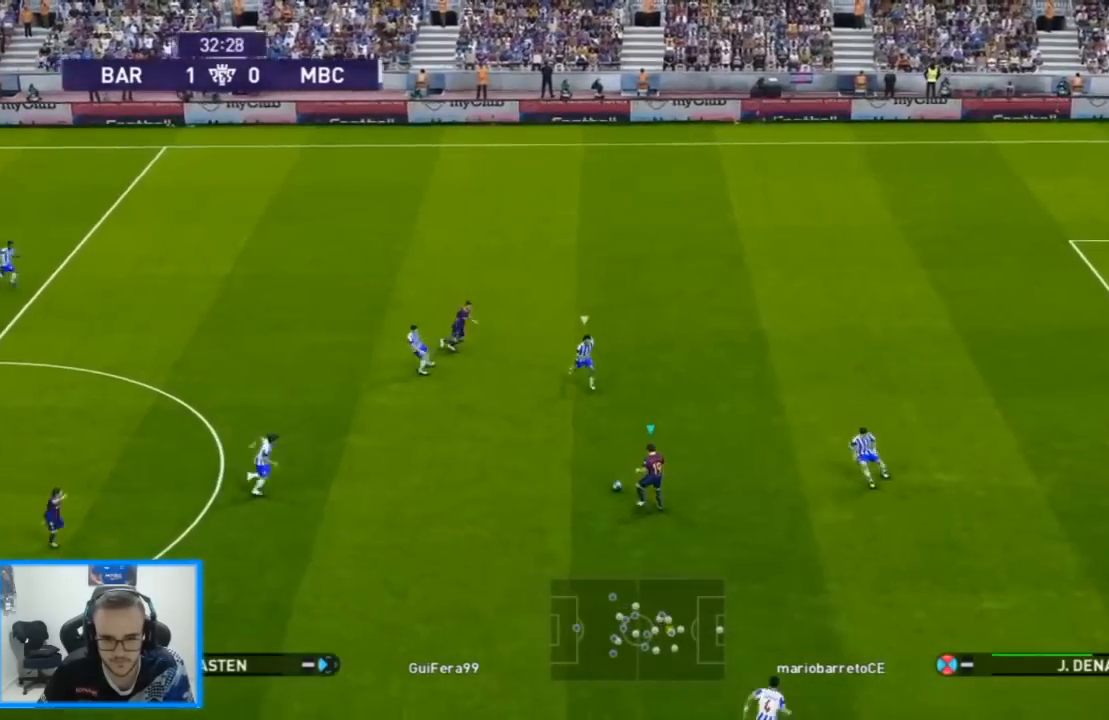
{"buttons": ["DPAD_UP", "DPAD_LEFT"], "left_stick": "center", "right_stick": "center", "events": [[267, "DPAD_LEFT", "down"], [267, "DPAD_UP", "down"], [367, "L1", "down"], [433, "L1", "up"]]}
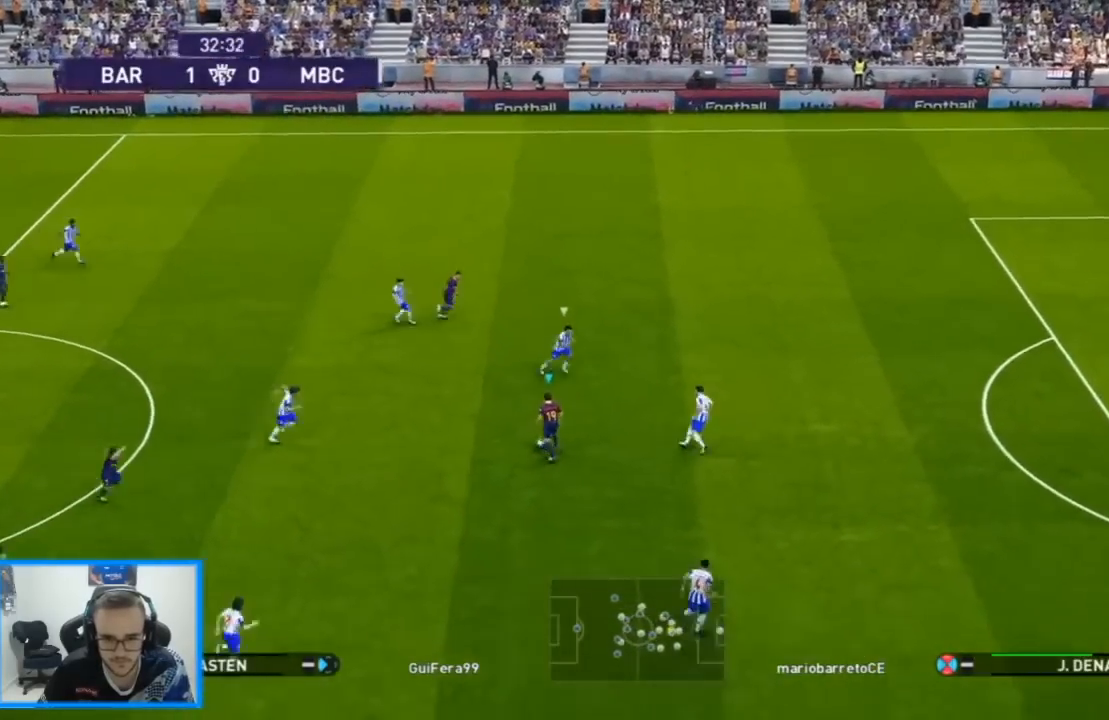
{"buttons": ["DPAD_UP", "DPAD_RIGHT"], "left_stick": "center", "right_stick": "center"}
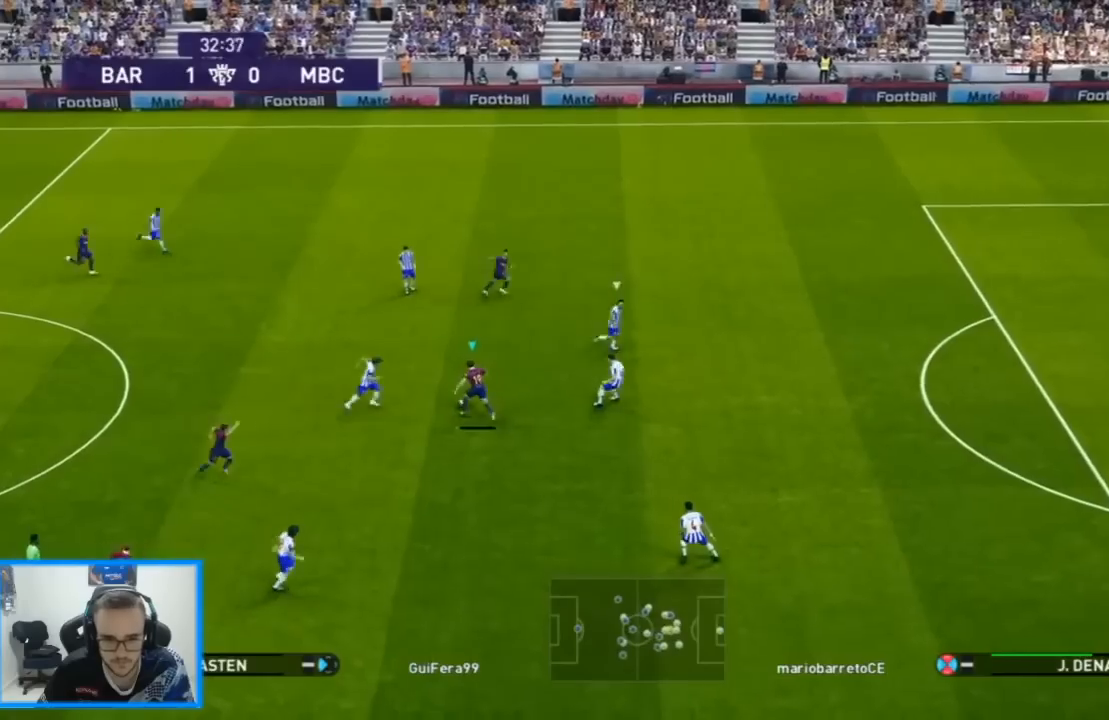
{"buttons": ["DPAD_RIGHT"], "left_stick": "center", "right_stick": "center", "events": [[500, "DPAD_UP", "up"]]}
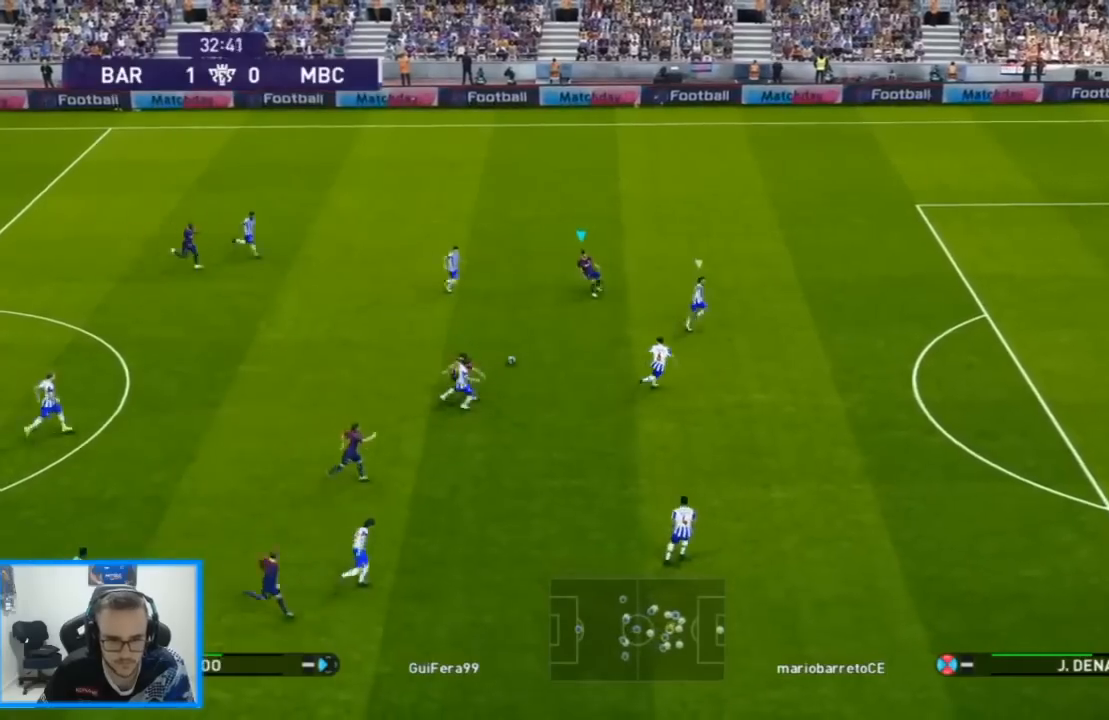
{"buttons": ["DPAD_DOWN", "DPAD_RIGHT"], "left_stick": "center", "right_stick": "center", "events": [[67, "DPAD_DOWN", "down"], [233, "L1", "down"], [333, "L1", "up"]]}
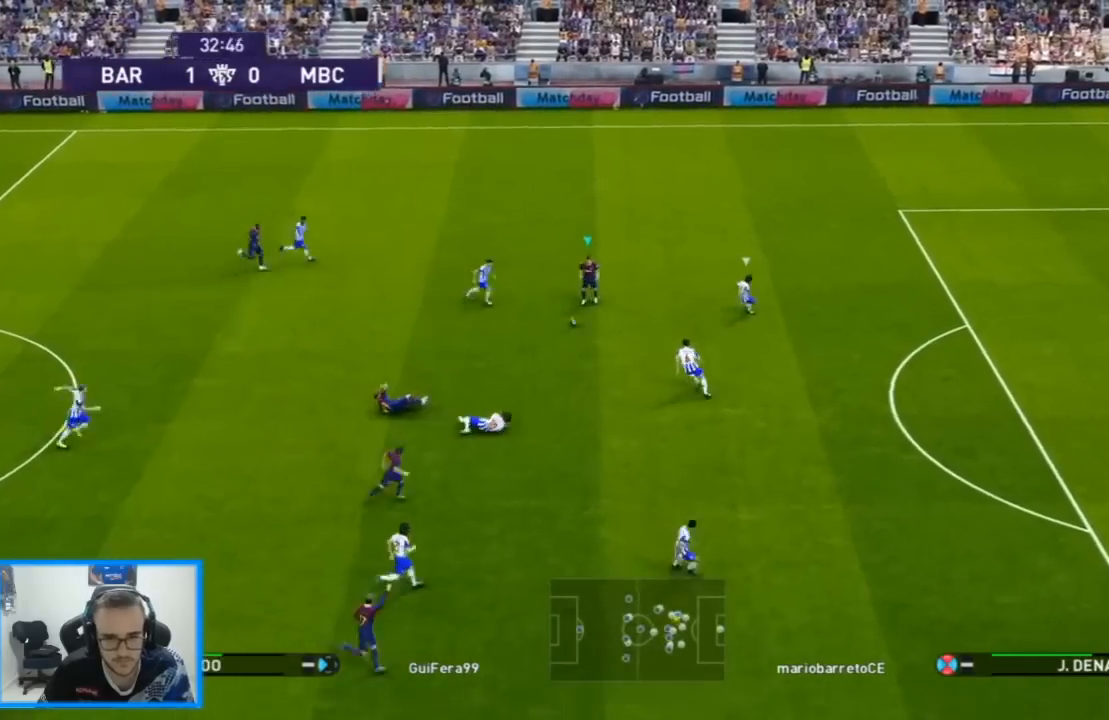
{"buttons": ["L1", "DPAD_DOWN", "DPAD_RIGHT"], "left_stick": "center", "right_stick": "center", "events": [[467, "L1", "down"]]}
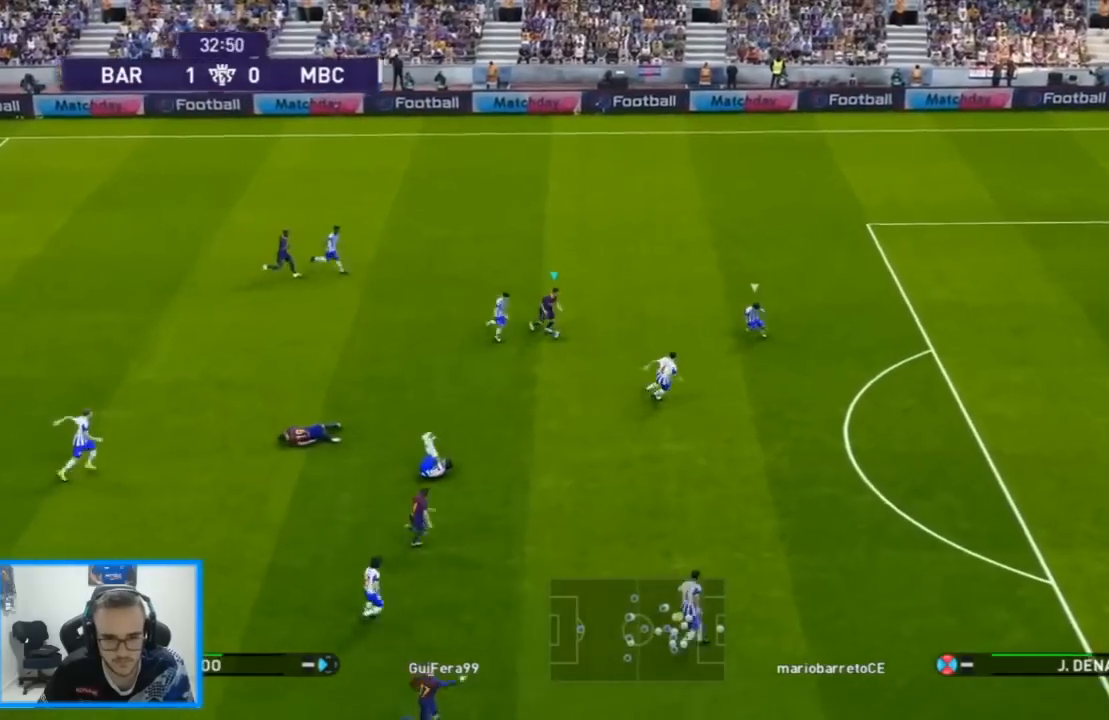
{"buttons": ["DPAD_DOWN", "DPAD_RIGHT"], "left_stick": "center", "right_stick": "center", "events": [[100, "L1", "up"]]}
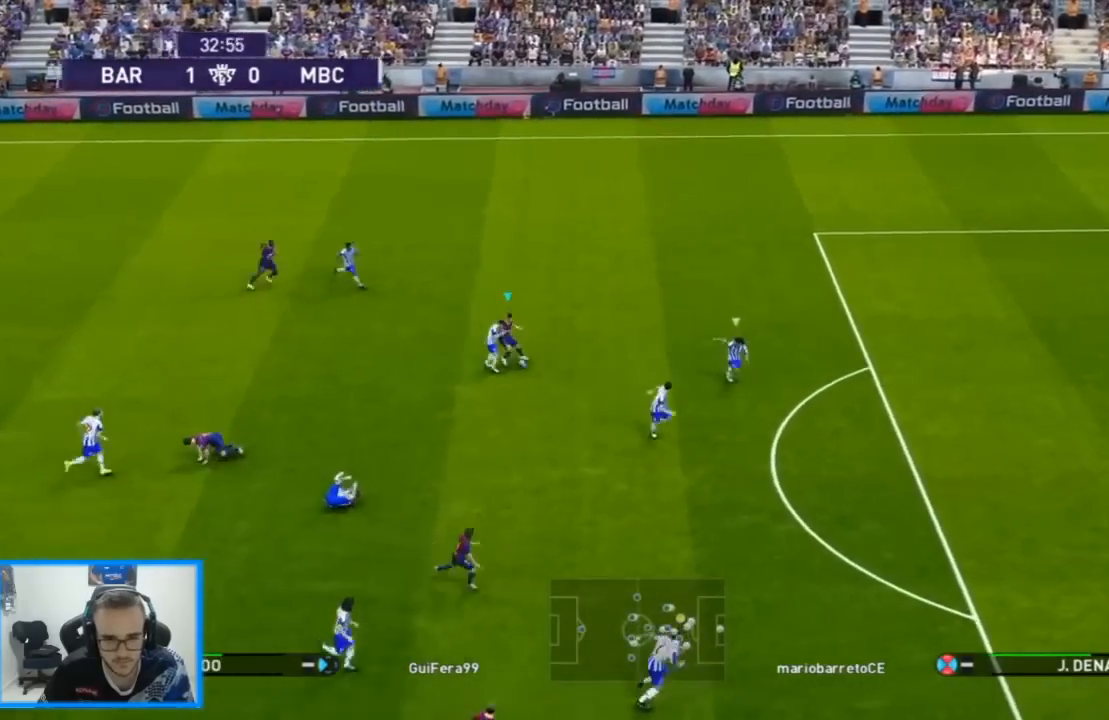
{"buttons": ["R1", "DPAD_RIGHT"], "left_stick": "center", "right_stick": "center", "events": [[233, "DPAD_DOWN", "up"], [333, "R1", "down"]]}
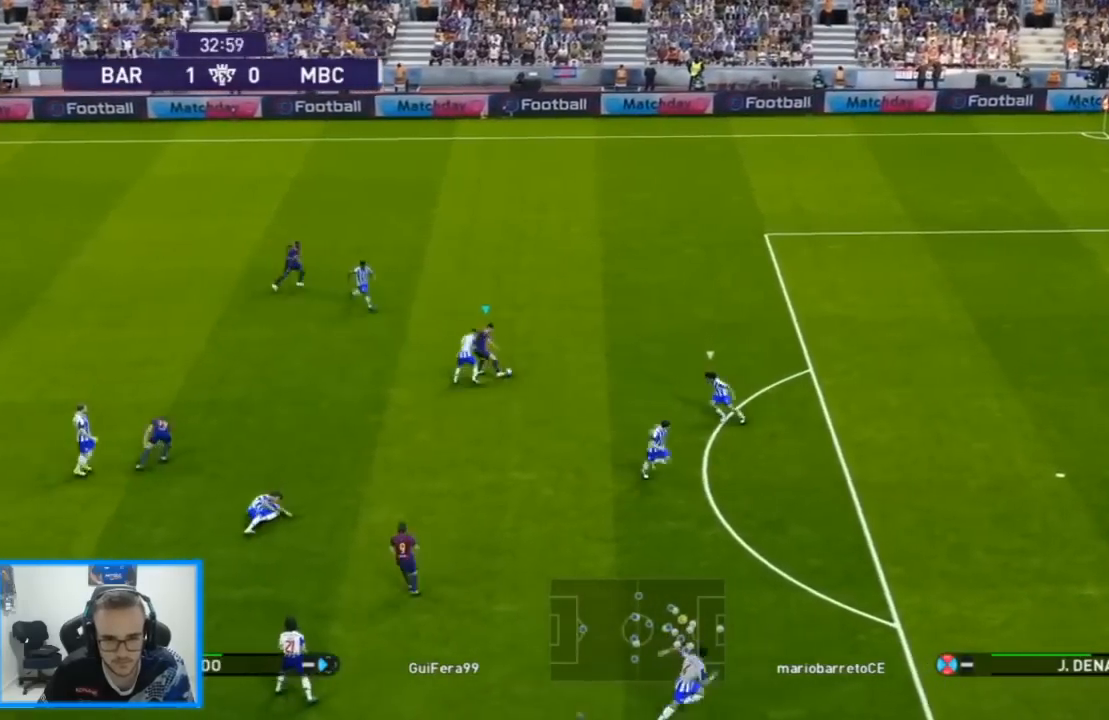
{"buttons": ["DPAD_RIGHT"], "left_stick": "center", "right_stick": "center", "events": [[300, "R1", "up"]]}
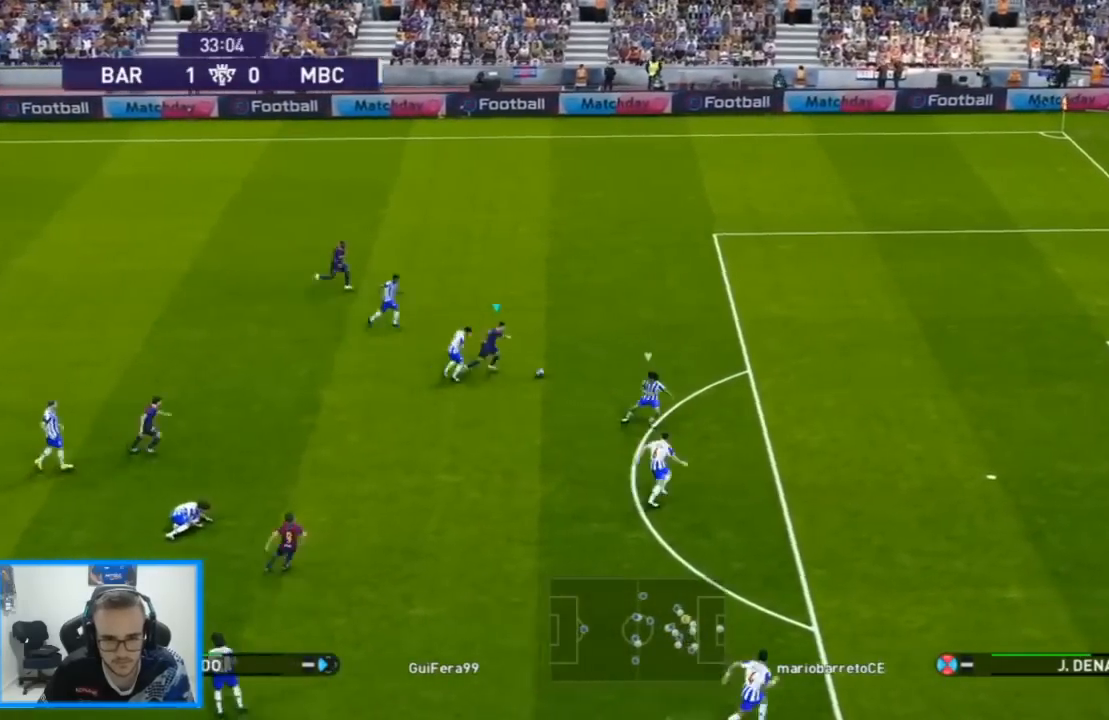
{"buttons": ["SQUARE", "DPAD_DOWN"], "left_stick": "center", "right_stick": "center", "events": [[33, "R1", "down"], [333, "R1", "up"], [367, "DPAD_DOWN", "down"], [400, "DPAD_RIGHT", "up"], [500, "SQUARE", "down"]]}
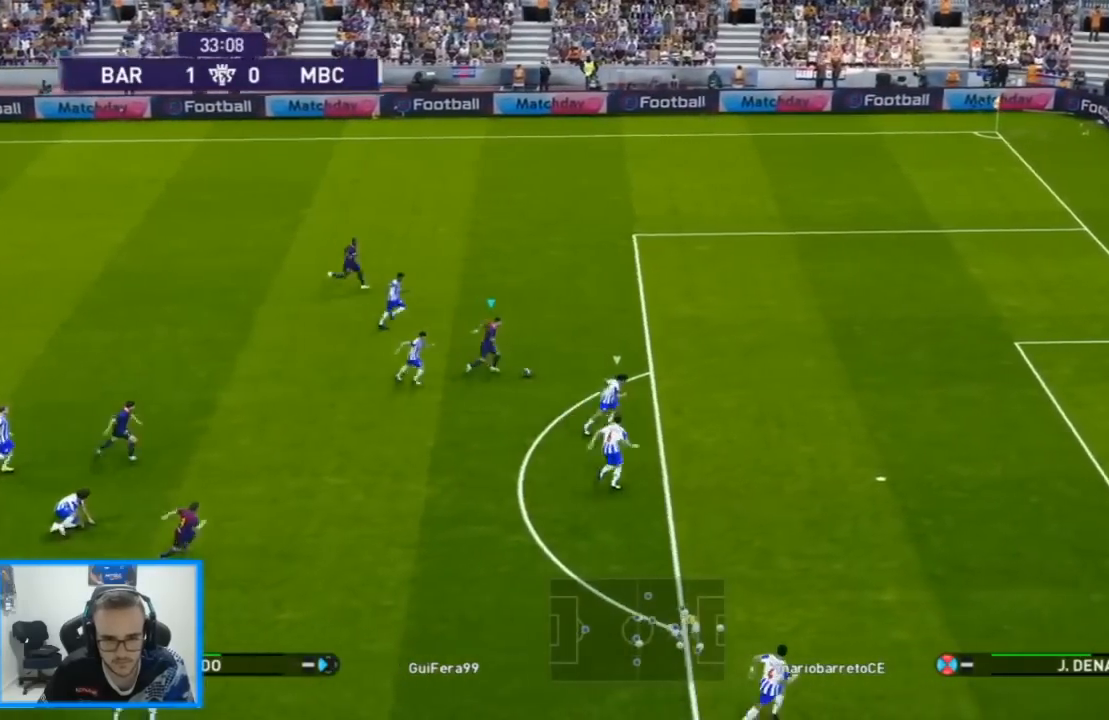
{"buttons": ["SQUARE", "DPAD_DOWN"], "left_stick": "center", "right_stick": "center", "events": [[33, "CROSS", "down"], [100, "SQUARE", "up"], [333, "CROSS", "up"], [400, "SQUARE", "down"]]}
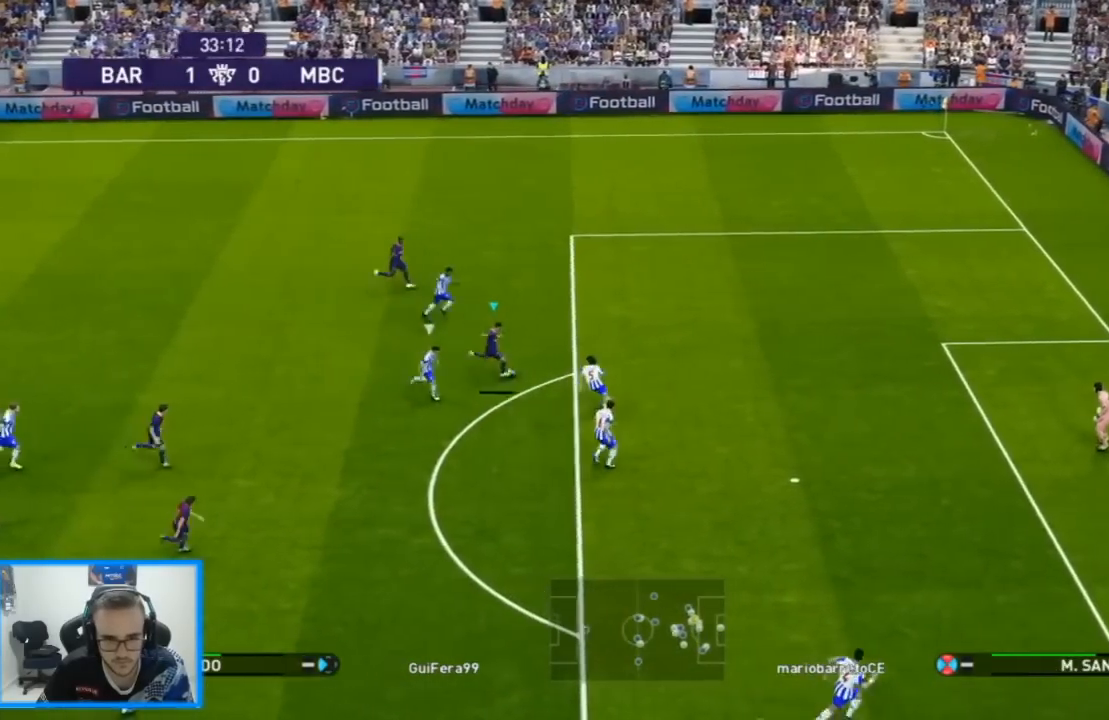
{"buttons": ["R2", "DPAD_DOWN"], "left_stick": "center", "right_stick": "center", "events": [[33, "SQUARE", "up"], [167, "R2", "down"]]}
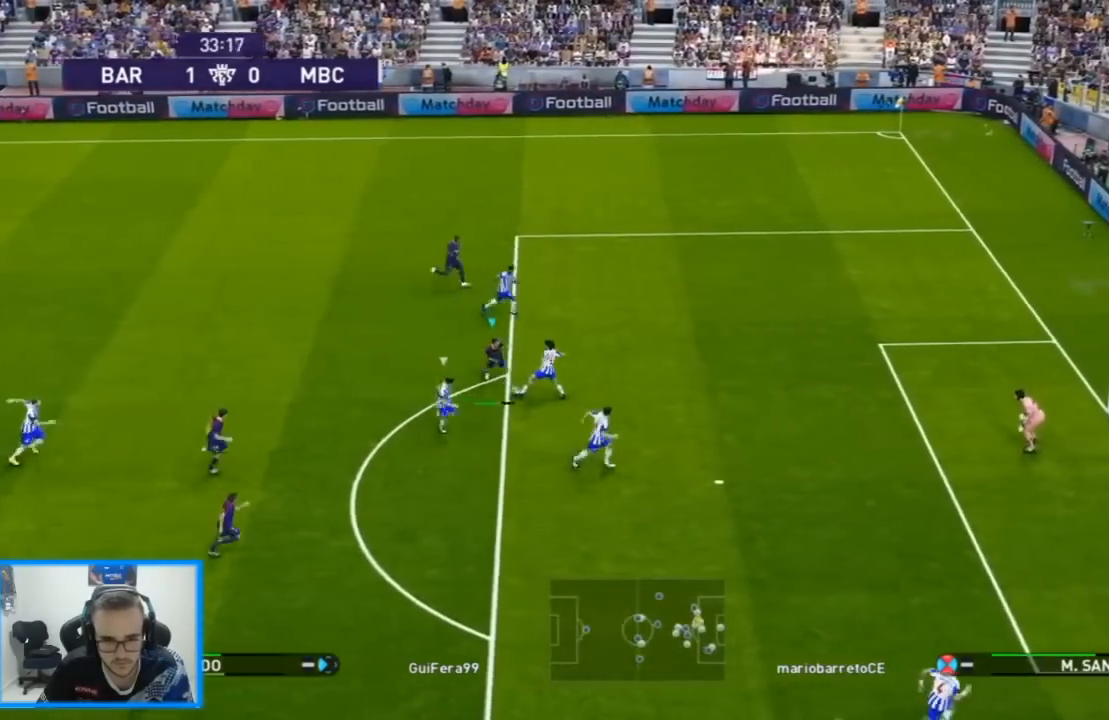
{"buttons": ["R1", "DPAD_UP", "DPAD_LEFT"], "left_stick": "center", "right_stick": "center", "events": [[167, "DPAD_LEFT", "down"], [167, "DPAD_UP", "down"], [167, "L1", "down"], [167, "R2", "up"], [233, "R1", "down"], [267, "L1", "up"], [300, "DPAD_DOWN", "up"]]}
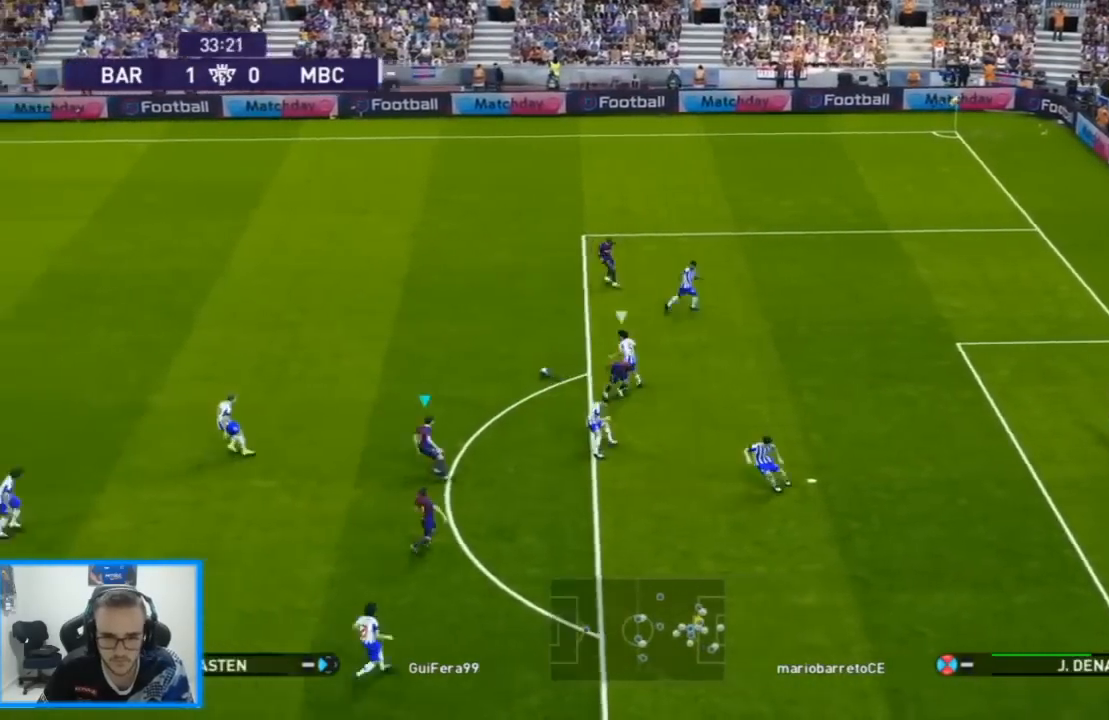
{"buttons": ["SQUARE", "R1", "DPAD_UP", "DPAD_RIGHT"], "left_stick": "center", "right_stick": "center", "events": [[100, "DPAD_LEFT", "up"], [100, "right_stick", "up-left"], [133, "DPAD_RIGHT", "down"], [200, "right_stick", "center"], [300, "SQUARE", "down"]]}
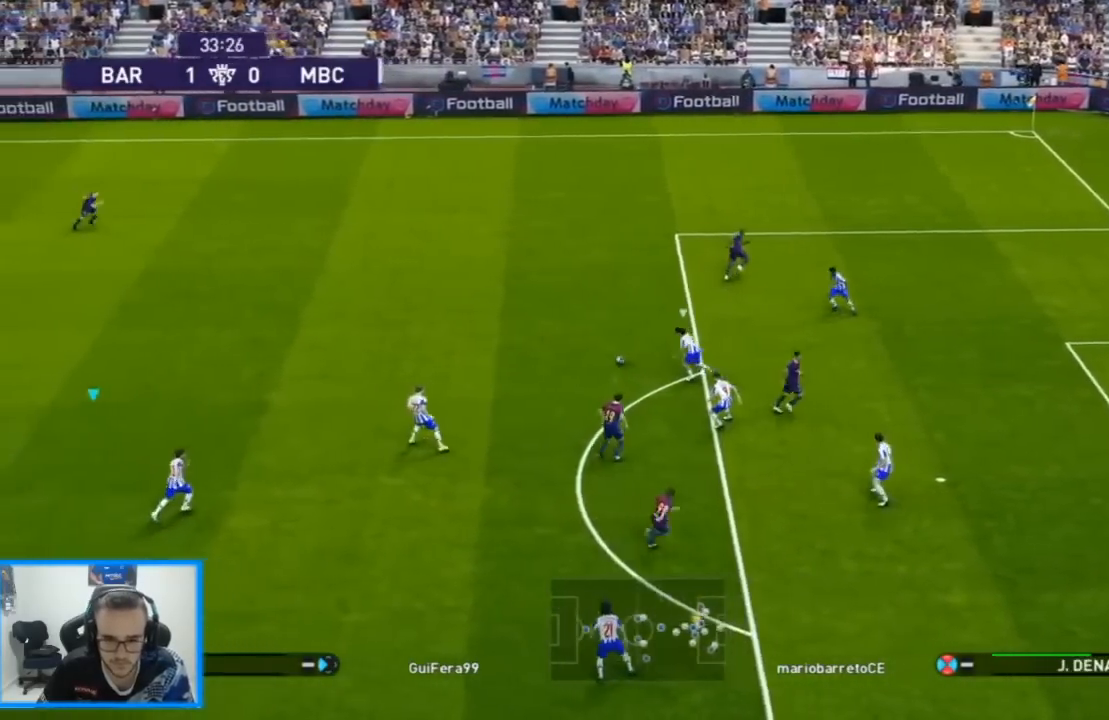
{"buttons": ["SQUARE", "R1", "DPAD_UP", "DPAD_RIGHT"], "left_stick": "center", "right_stick": "center", "events": [[33, "DPAD_UP", "up"], [100, "DPAD_UP", "down"], [200, "SQUARE", "up"], [233, "right_stick", "left"], [333, "right_stick", "center"], [400, "SQUARE", "down"]]}
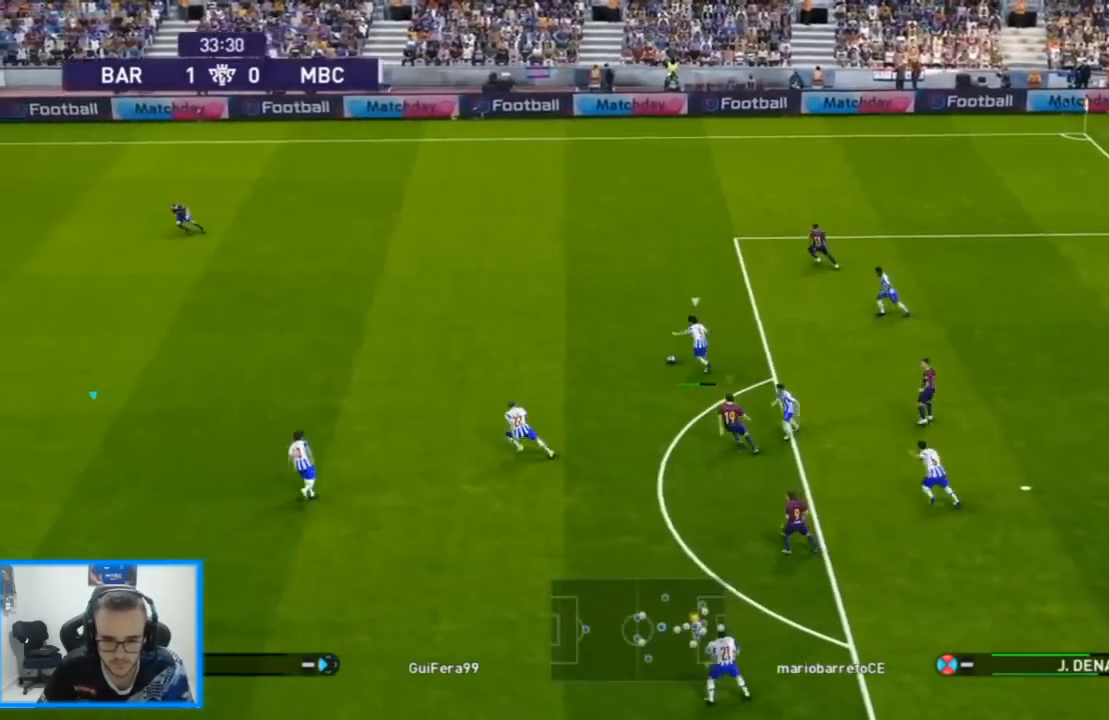
{"buttons": ["CROSS", "SQUARE", "R1", "DPAD_UP", "DPAD_RIGHT"], "left_stick": "center", "right_stick": "center", "events": [[33, "CROSS", "down"]]}
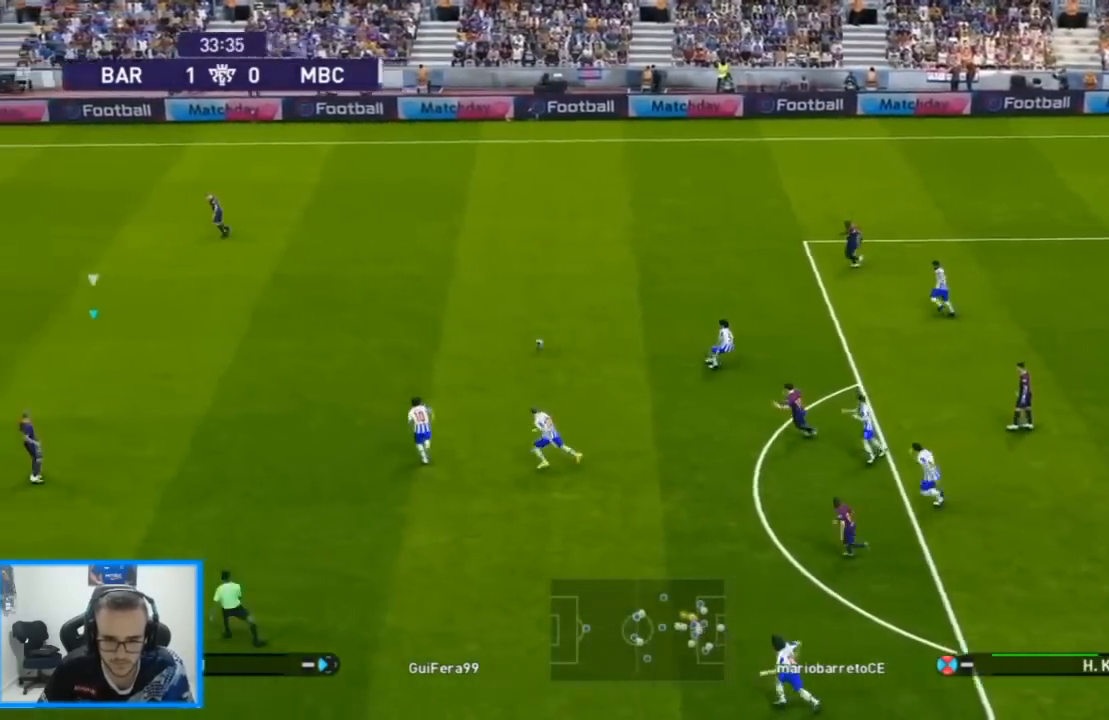
{"buttons": ["R1", "DPAD_UP", "DPAD_RIGHT"], "left_stick": "center", "right_stick": "center", "events": [[100, "DPAD_DOWN", "down"], [100, "DPAD_UP", "up"], [200, "DPAD_DOWN", "up"], [300, "CROSS", "up"], [300, "SQUARE", "up"], [500, "DPAD_UP", "down"]]}
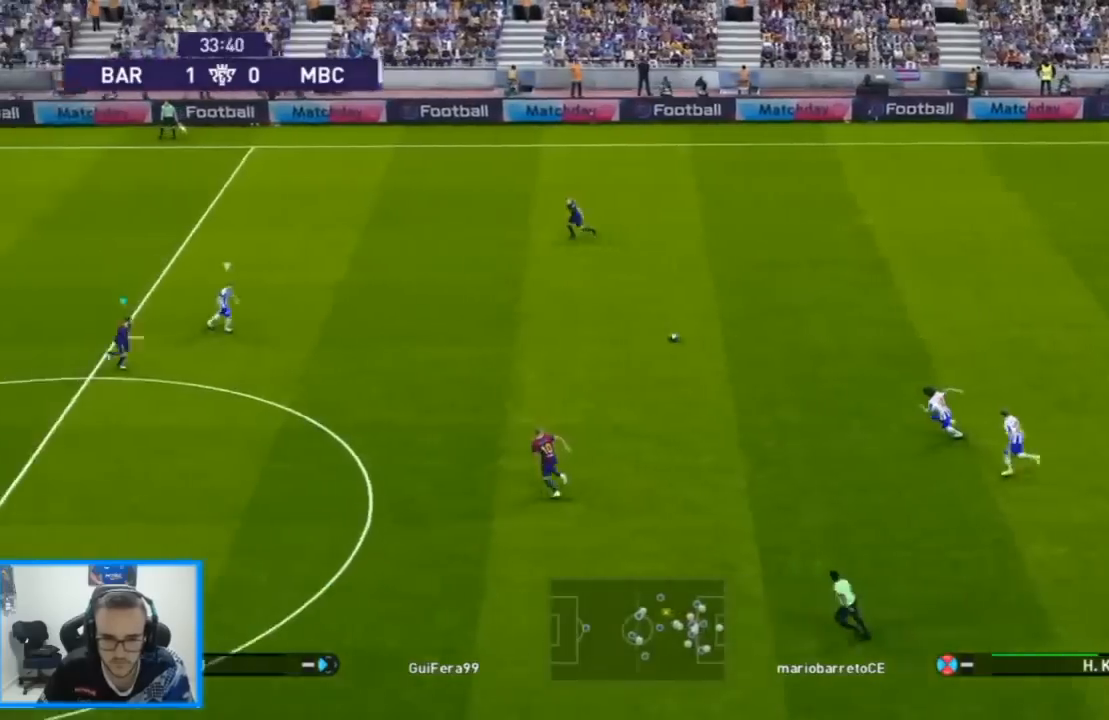
{"buttons": ["SQUARE", "R1", "DPAD_UP", "DPAD_RIGHT"], "left_stick": "center", "right_stick": "center", "events": [[267, "SQUARE", "down"]]}
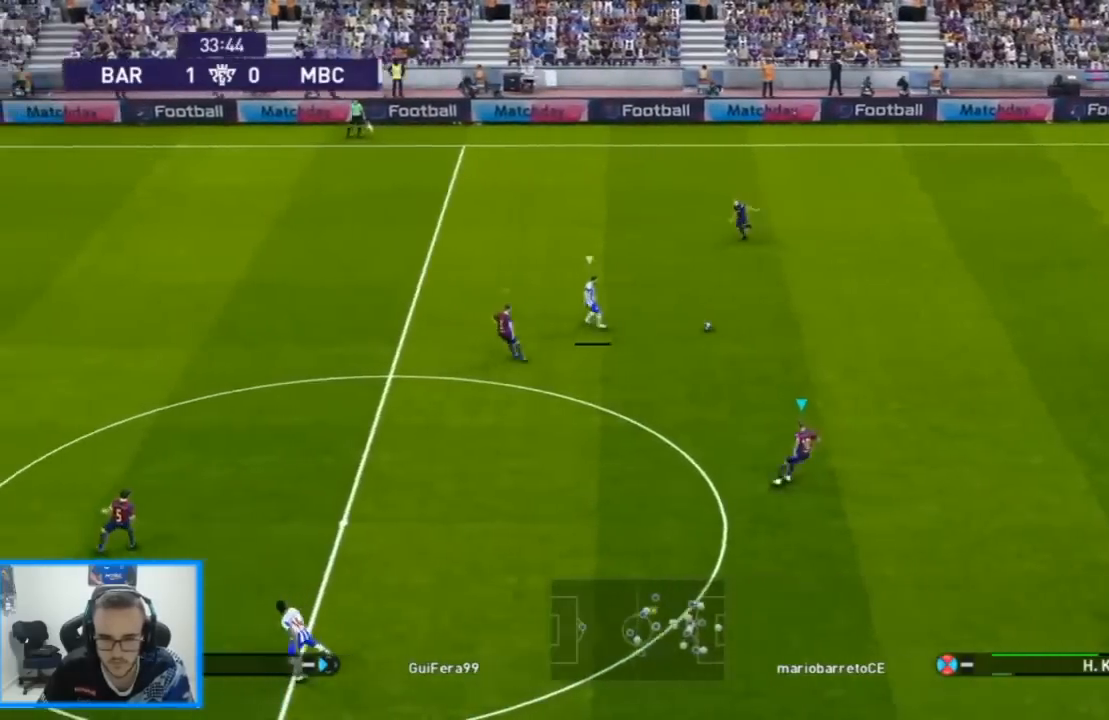
{"buttons": ["R1", "DPAD_UP"], "left_stick": "center", "right_stick": "center", "events": [[200, "DPAD_UP", "up"], [300, "DPAD_UP", "down"], [400, "SQUARE", "up"], [500, "DPAD_RIGHT", "up"]]}
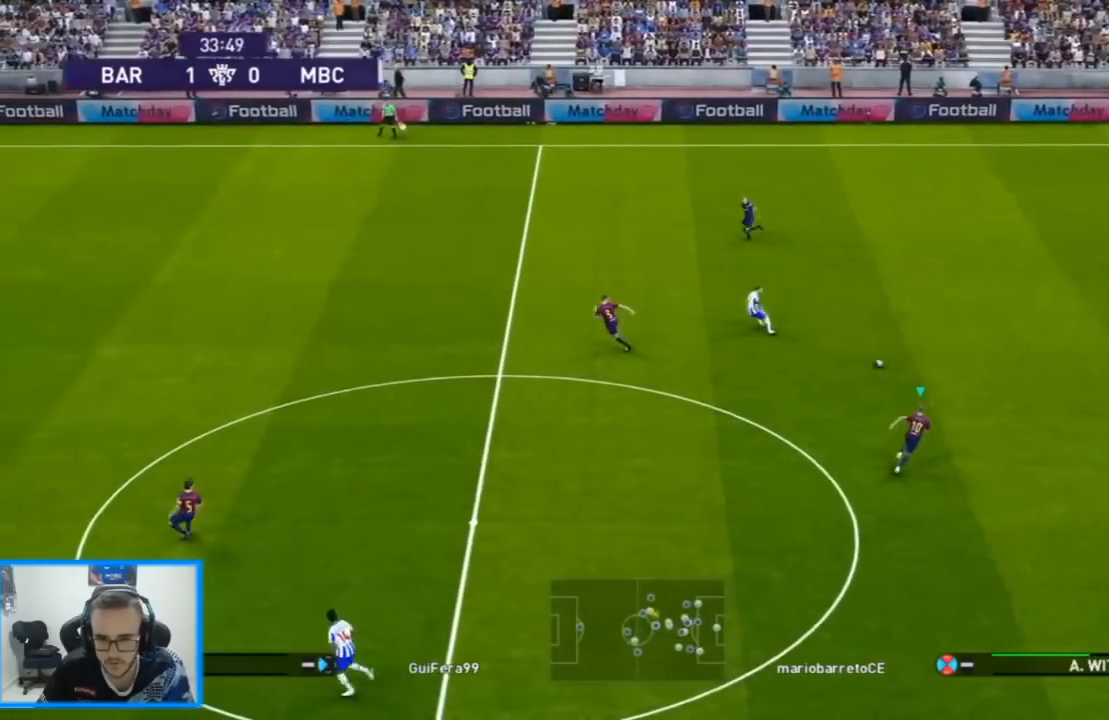
{"buttons": ["R1", "DPAD_UP", "DPAD_LEFT"], "left_stick": "center", "right_stick": "center", "events": [[267, "DPAD_LEFT", "down"]]}
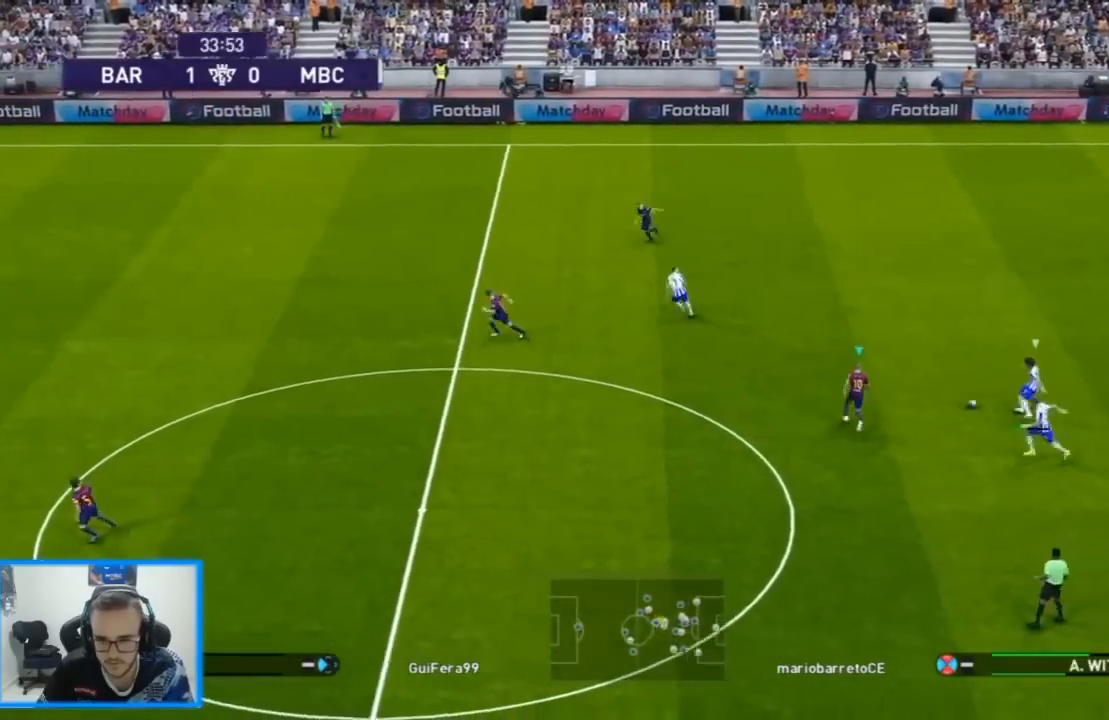
{"buttons": ["R1", "DPAD_LEFT"], "left_stick": "center", "right_stick": "center", "events": [[433, "DPAD_UP", "up"]]}
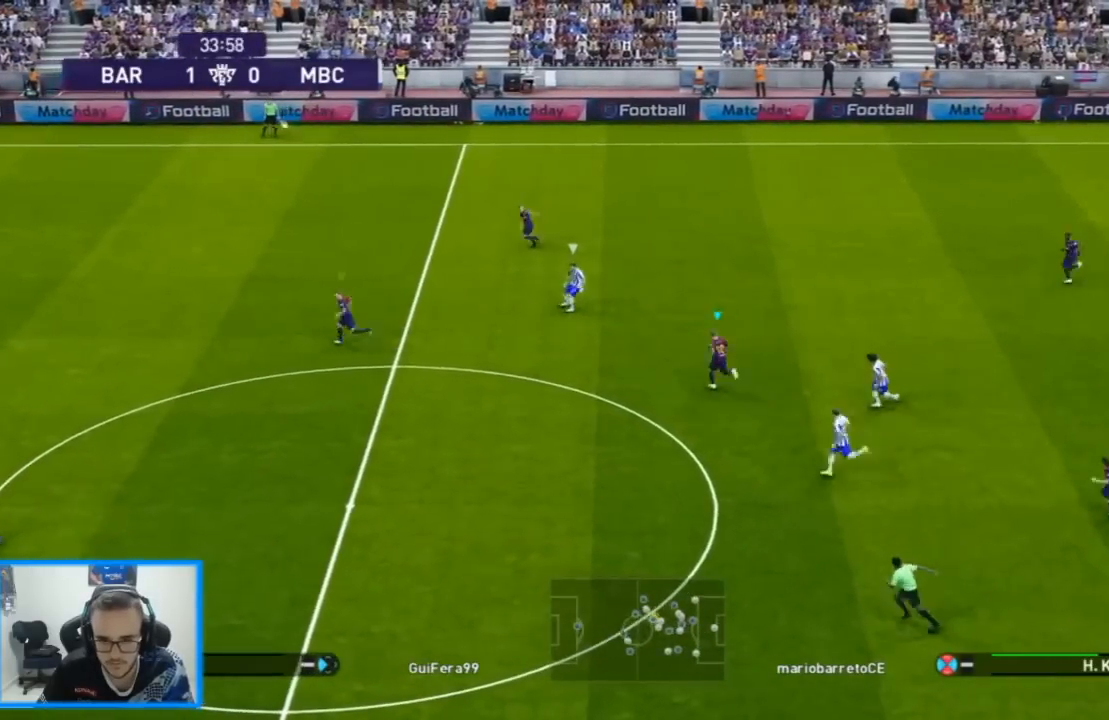
{"buttons": ["R1", "DPAD_DOWN", "DPAD_LEFT"], "left_stick": "center", "right_stick": "center", "events": [[433, "DPAD_DOWN", "down"]]}
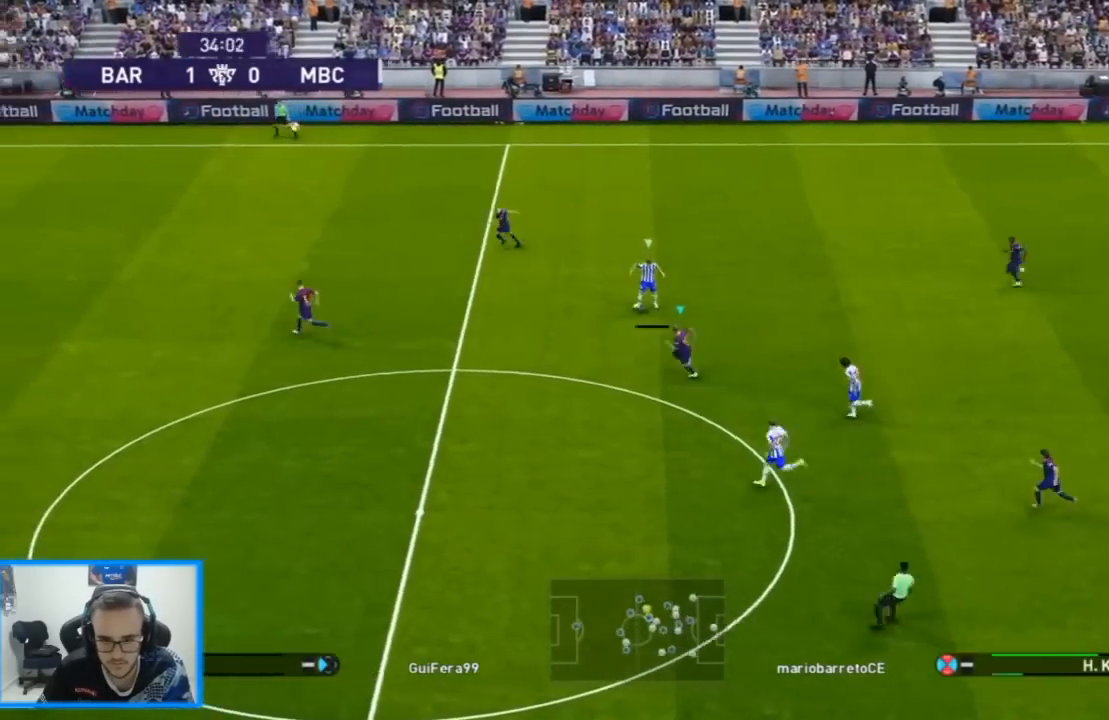
{"buttons": ["SQUARE", "R1", "DPAD_DOWN", "DPAD_LEFT"], "left_stick": "center", "right_stick": "center", "events": [[267, "SQUARE", "down"]]}
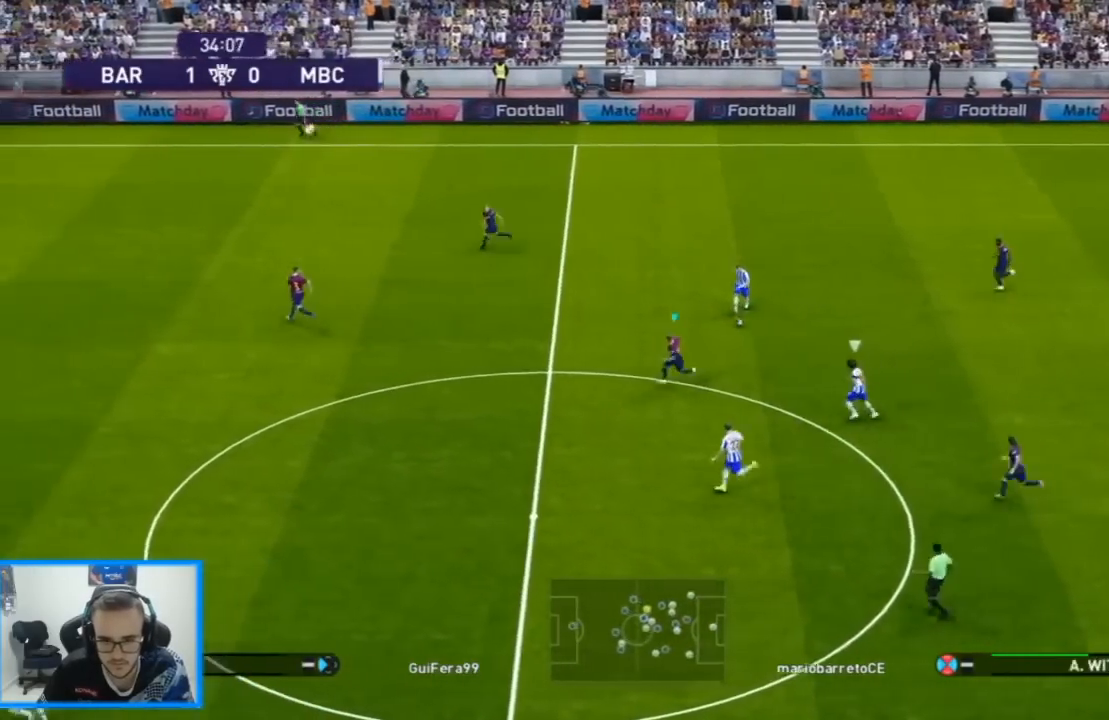
{"buttons": ["SQUARE", "R1", "DPAD_LEFT"], "left_stick": "center", "right_stick": "center", "events": [[367, "DPAD_DOWN", "up"]]}
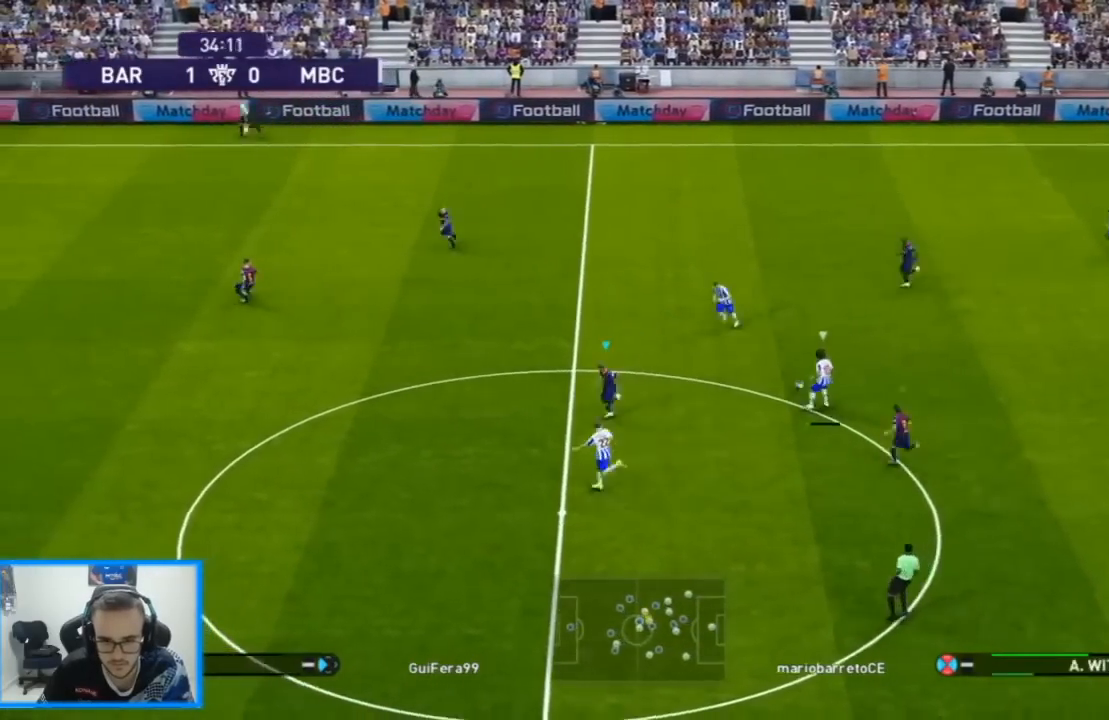
{"buttons": ["SQUARE", "R1", "DPAD_LEFT"], "left_stick": "center", "right_stick": "center", "events": []}
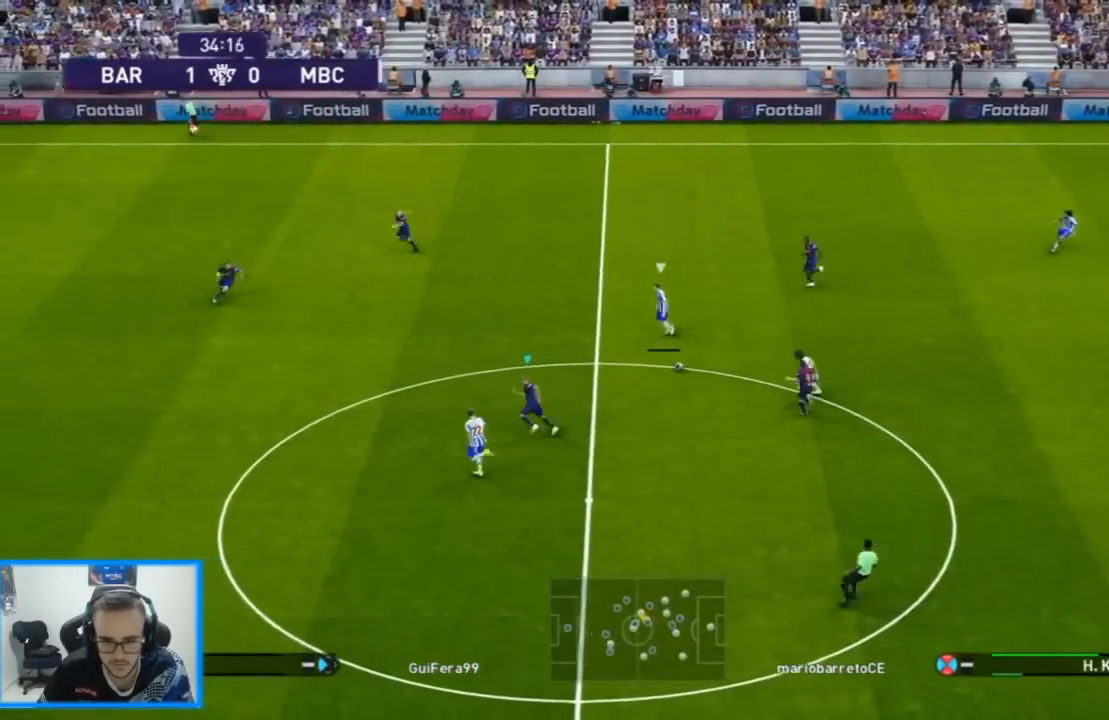
{"buttons": ["CROSS", "R1", "DPAD_UP", "DPAD_LEFT"], "left_stick": "center", "right_stick": "center", "events": [[100, "DPAD_UP", "down"], [133, "SQUARE", "up"], [367, "CROSS", "down"]]}